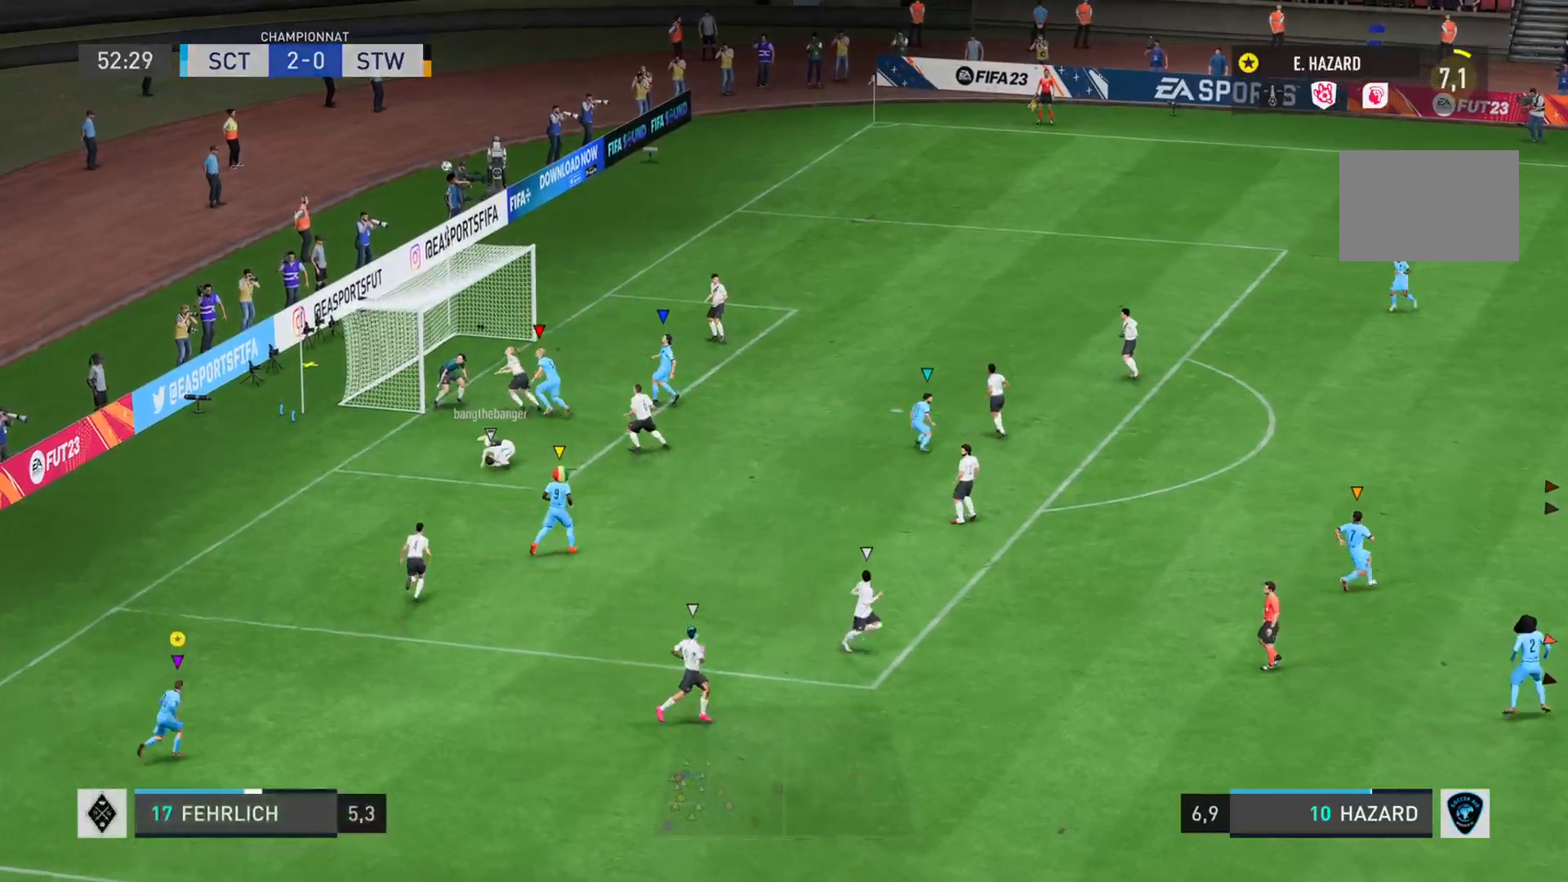
Gameplay with a controller (PlayStation layout); each line is a JSON object with the inputs held at the frame after it. "events" lists button and stick changes between this image and that frame as [ms after this image, input, new state], when the widget could be followed in between. Not read: L3 R3.
{"buttons": [], "left_stick": "right", "right_stick": "center", "events": []}
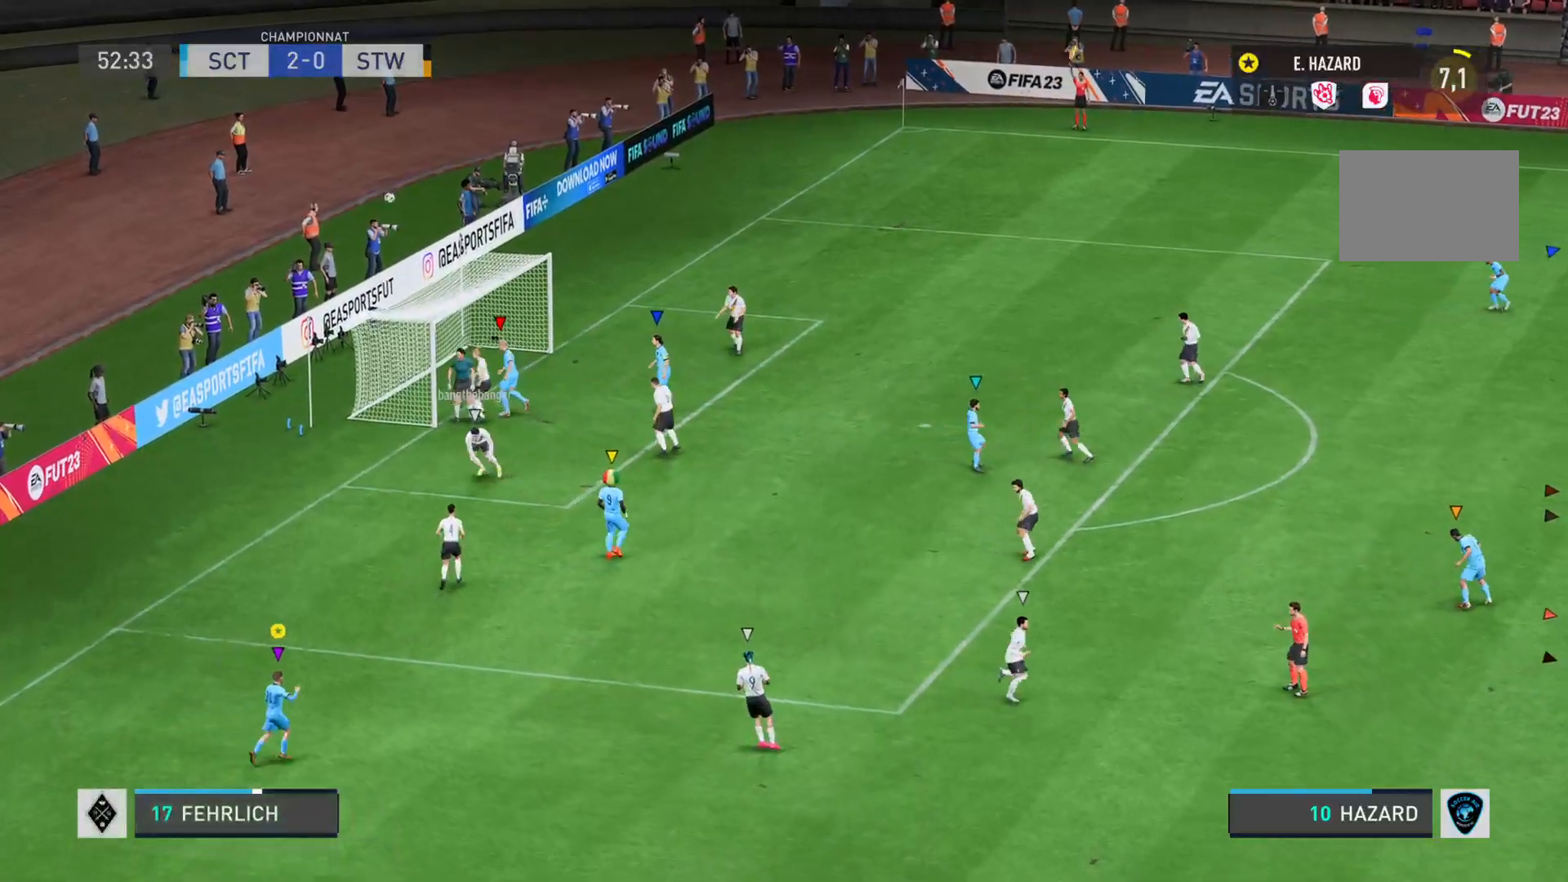
{"buttons": [], "left_stick": "up-right", "right_stick": "center", "events": [[217, "left_stick", "up-right"]]}
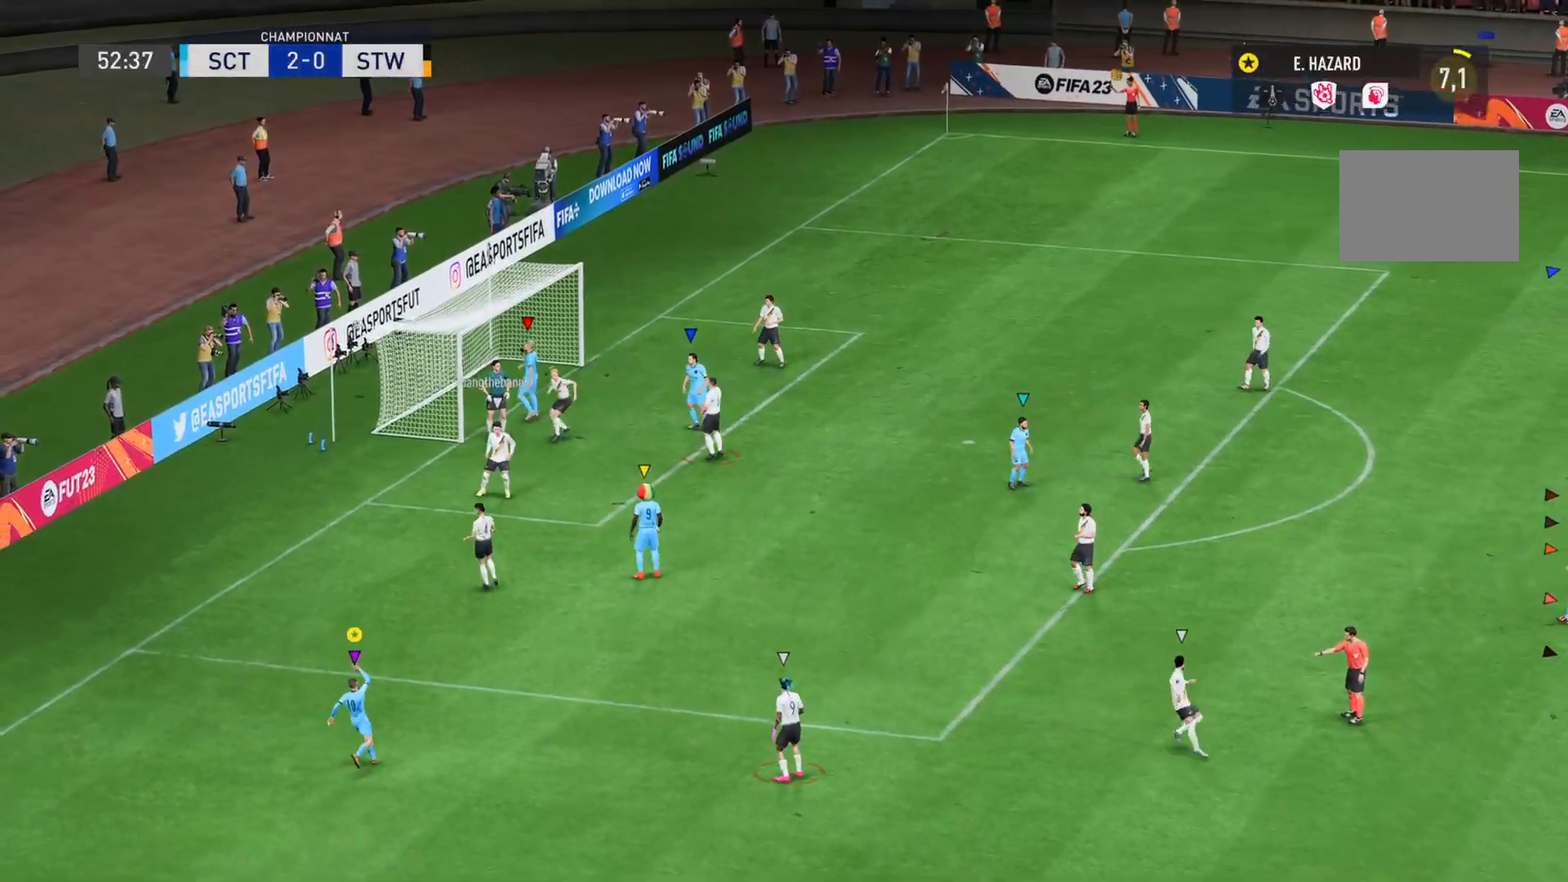
{"buttons": [], "left_stick": "center", "right_stick": "center", "events": [[50, "left_stick", "center"]]}
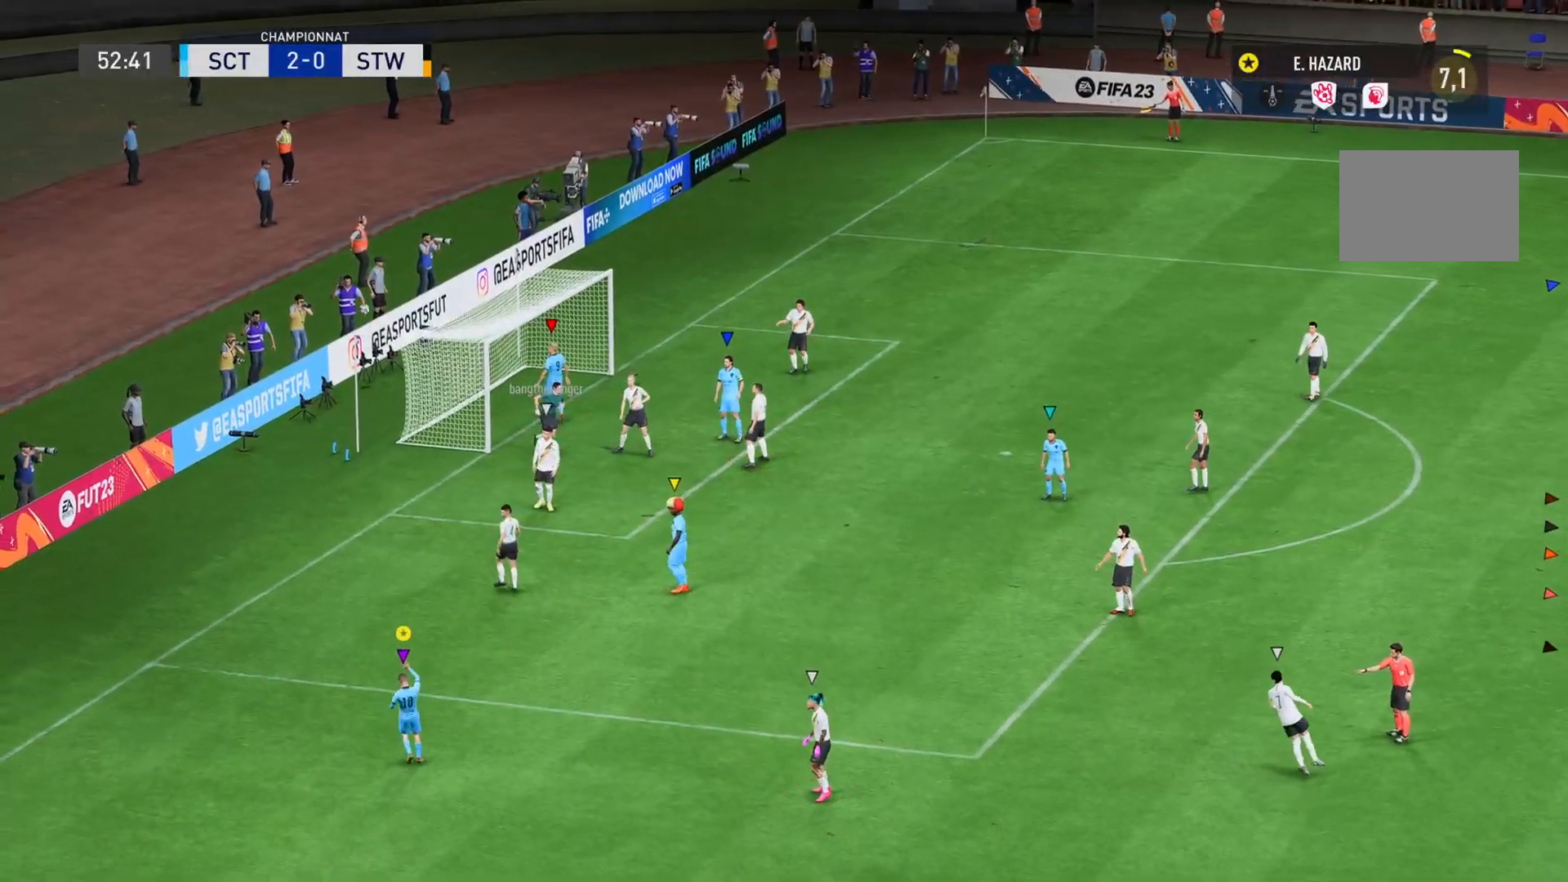
{"buttons": [], "left_stick": "center", "right_stick": "center", "events": []}
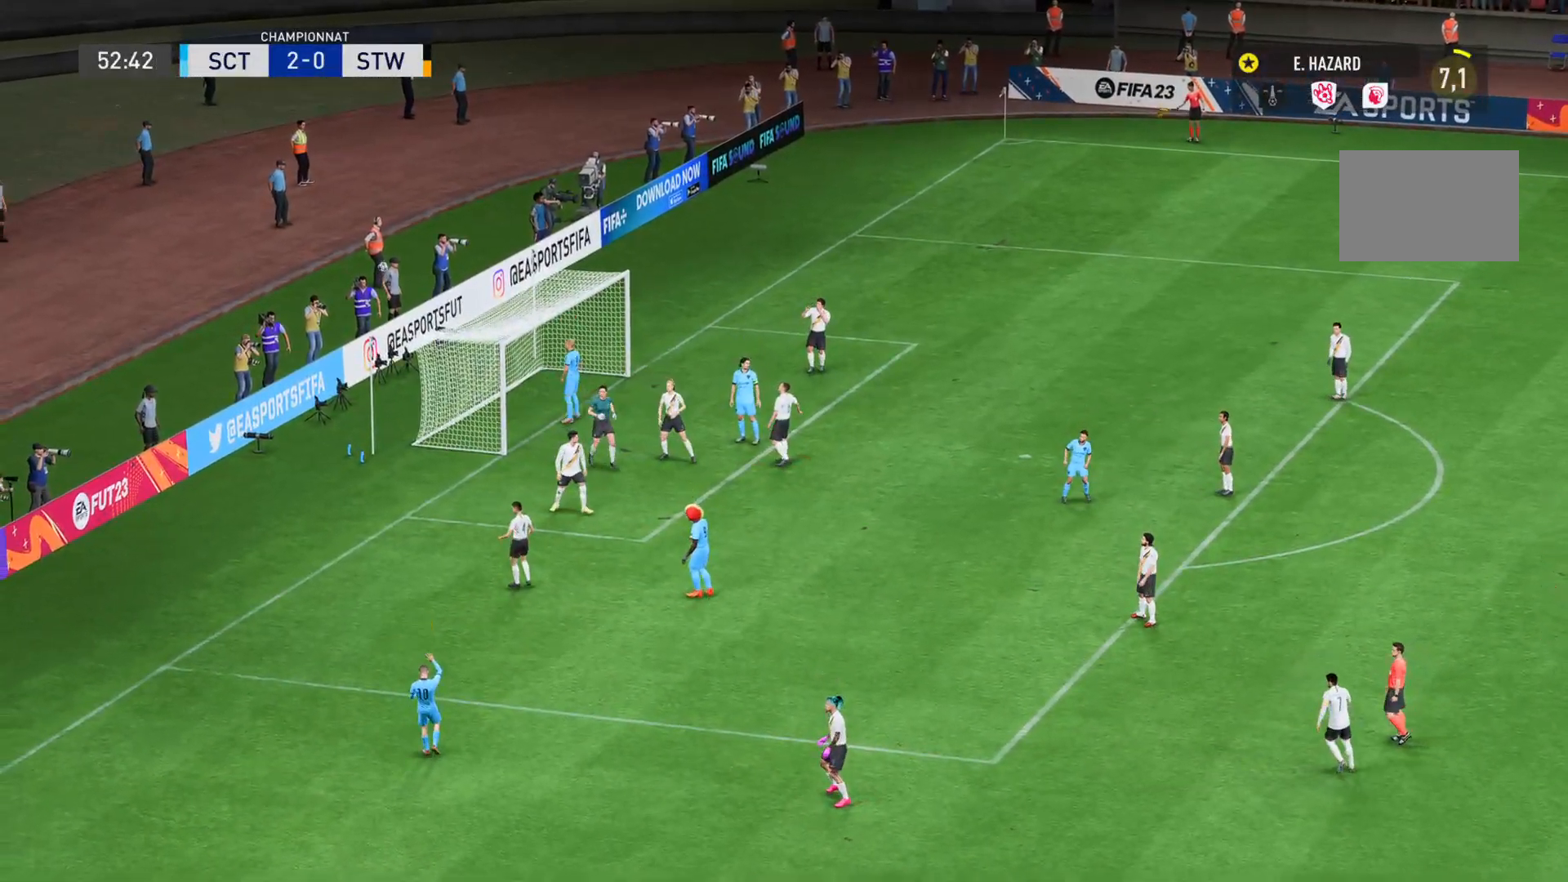
{"buttons": [], "left_stick": "center", "right_stick": "center", "events": []}
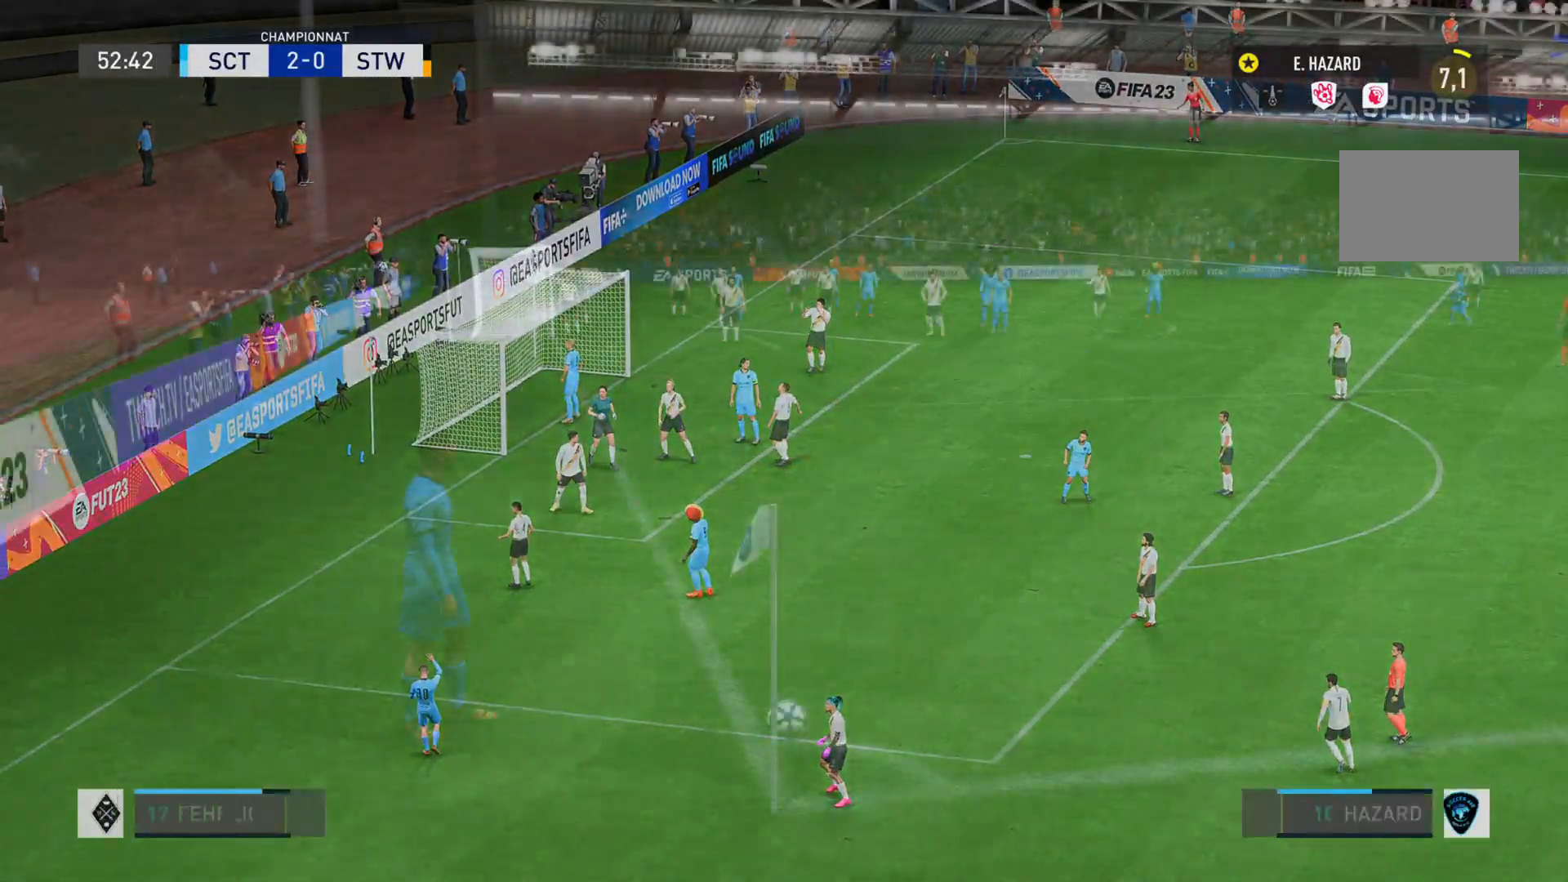
{"buttons": [], "left_stick": "center", "right_stick": "center", "events": []}
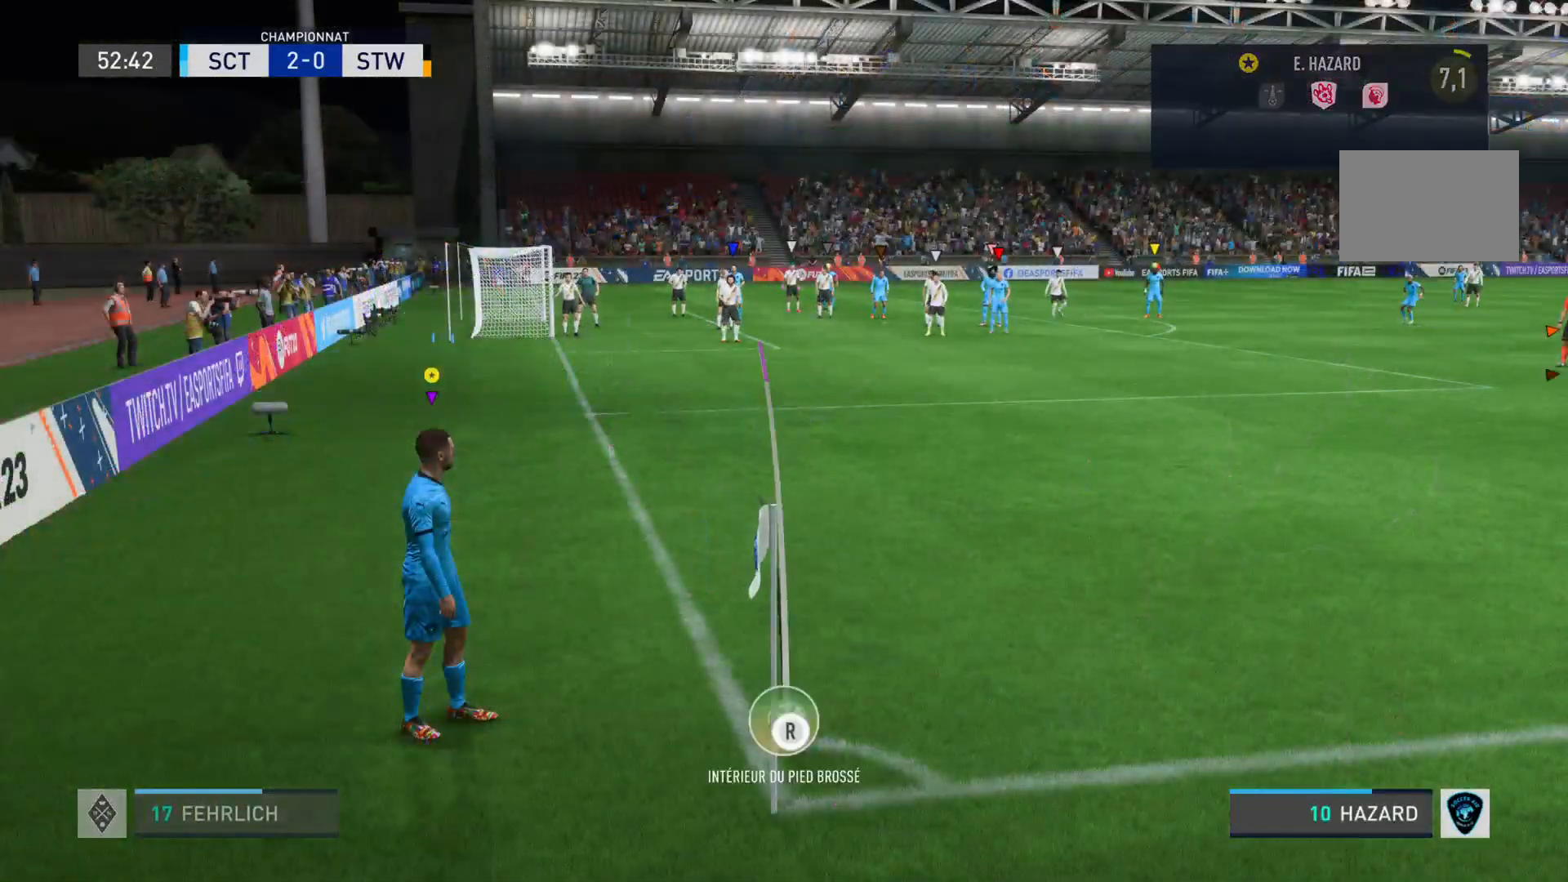
{"buttons": ["R2"], "left_stick": "center", "right_stick": "center", "events": [[217, "R2", "down"]]}
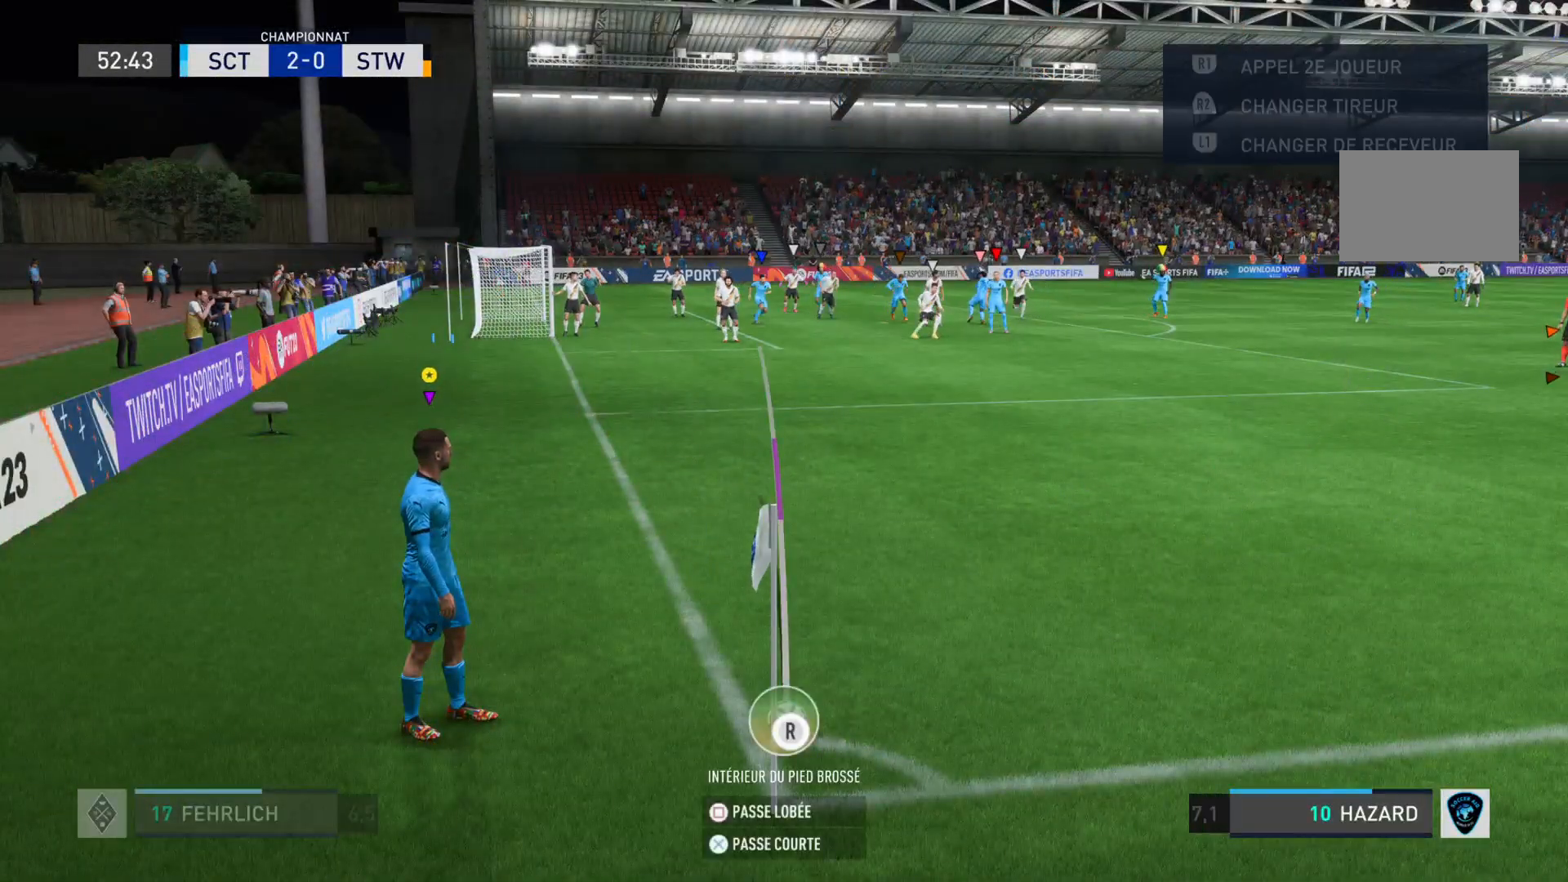
{"buttons": ["R2"], "left_stick": "center", "right_stick": "center", "events": []}
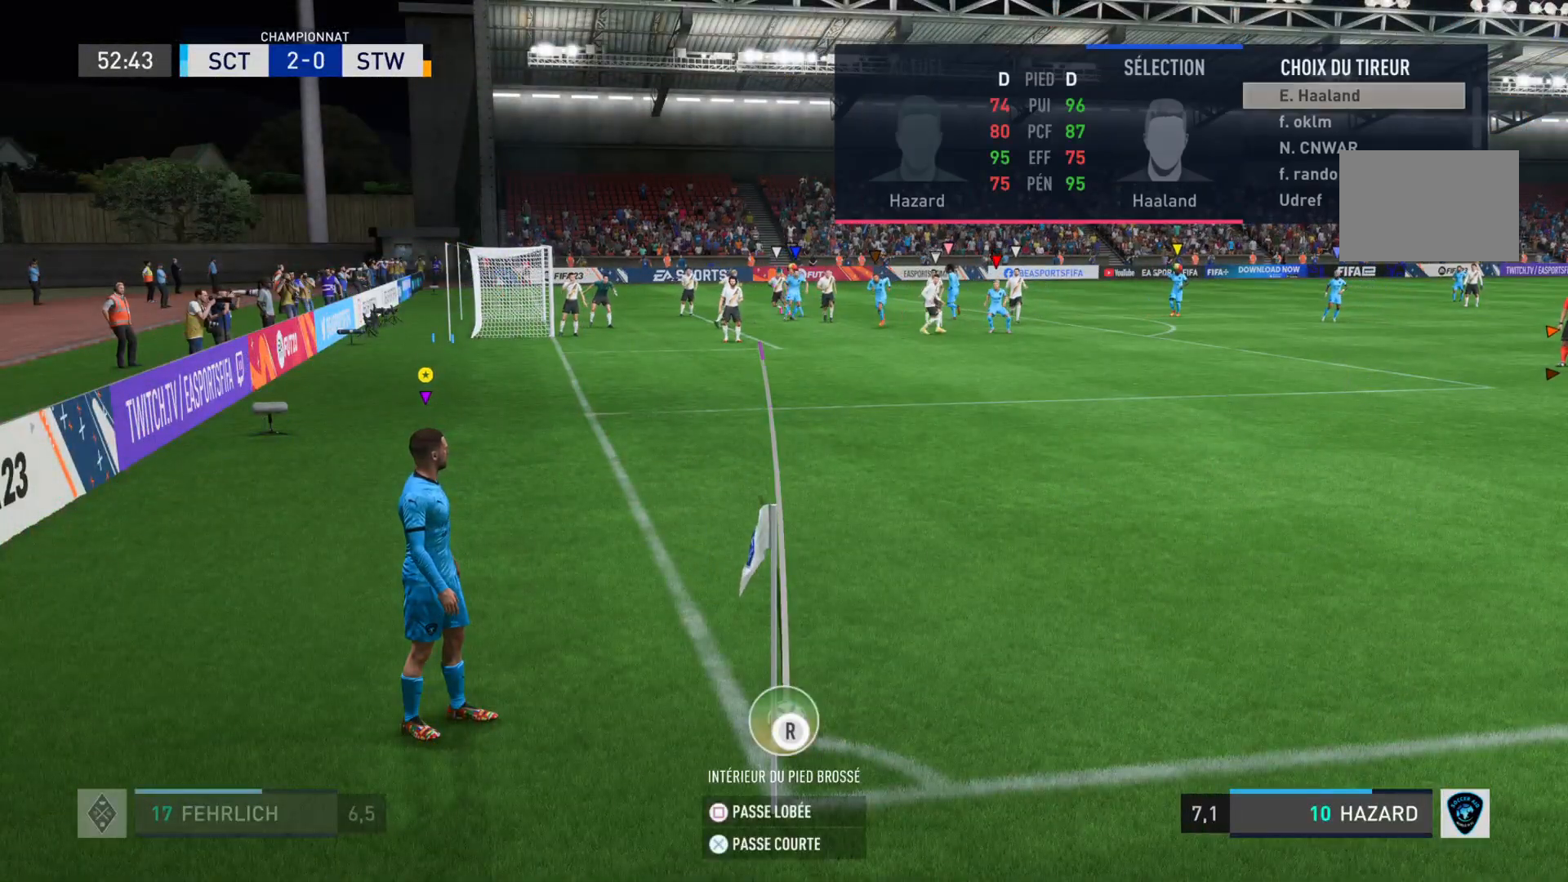
{"buttons": ["R2"], "left_stick": "down", "right_stick": "center", "events": [[283, "left_stick", "down"]]}
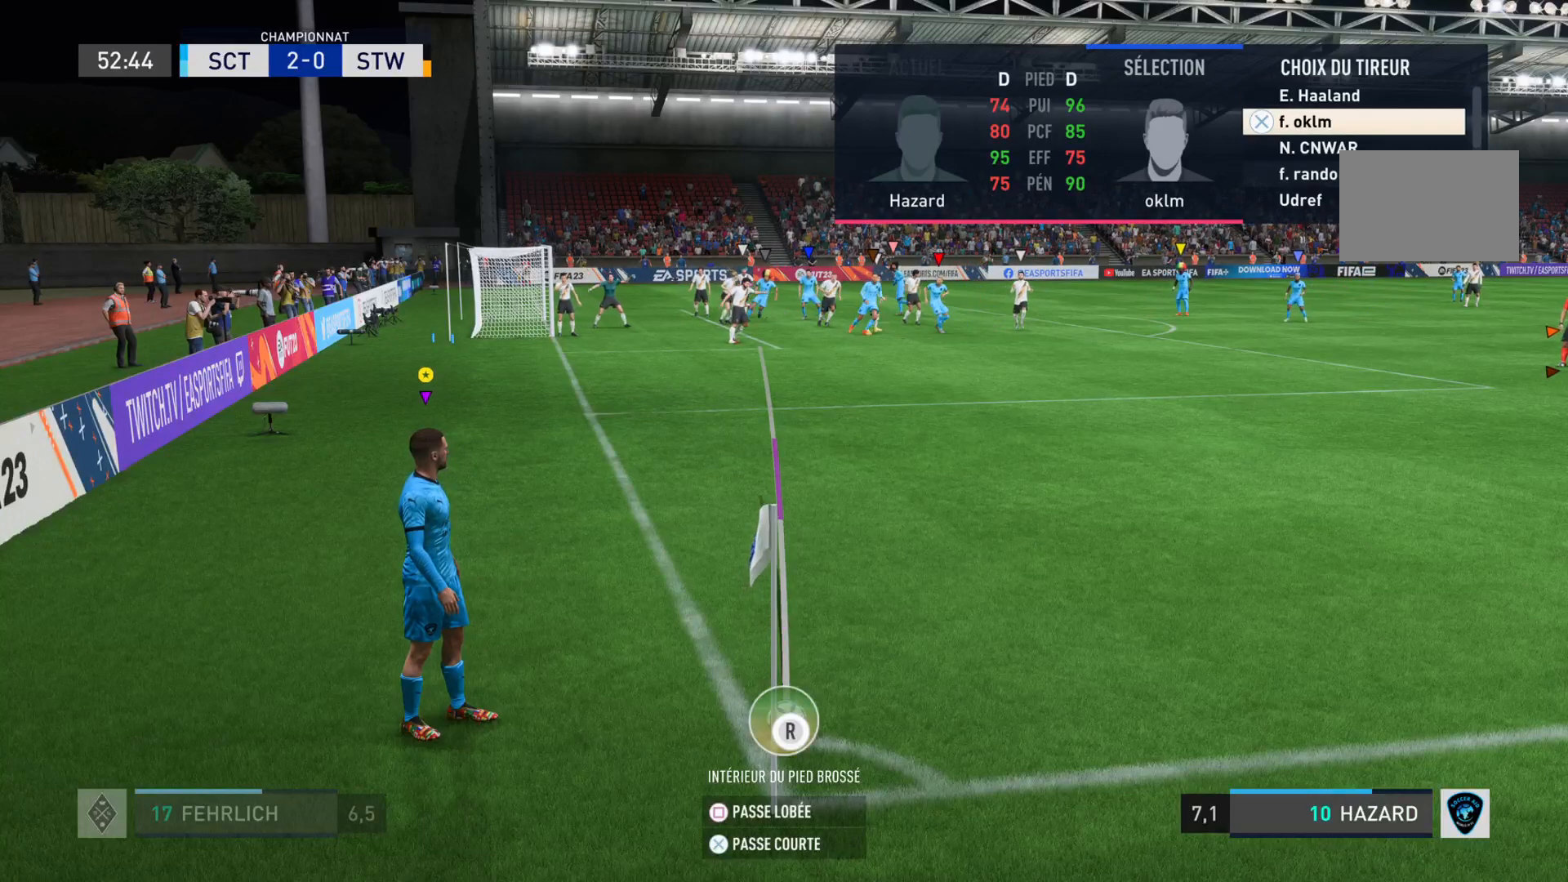
{"buttons": ["R2"], "left_stick": "down", "right_stick": "center", "events": [[50, "left_stick", "center"], [151, "left_stick", "down"], [384, "left_stick", "center"], [484, "left_stick", "down"]]}
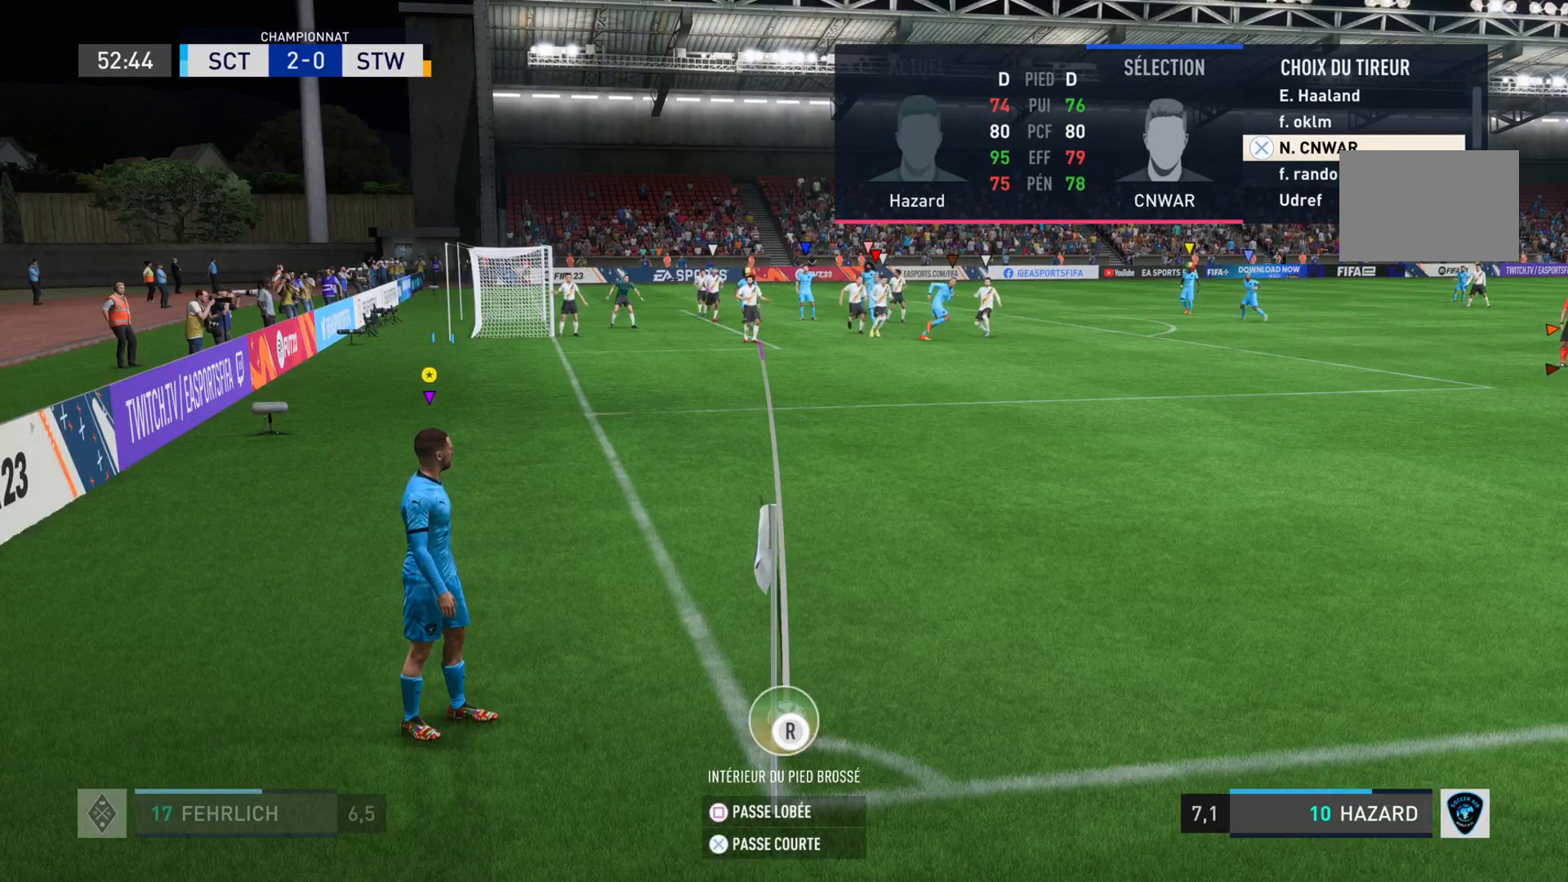
{"buttons": ["R2"], "left_stick": "center", "right_stick": "center", "events": [[183, "left_stick", "center"]]}
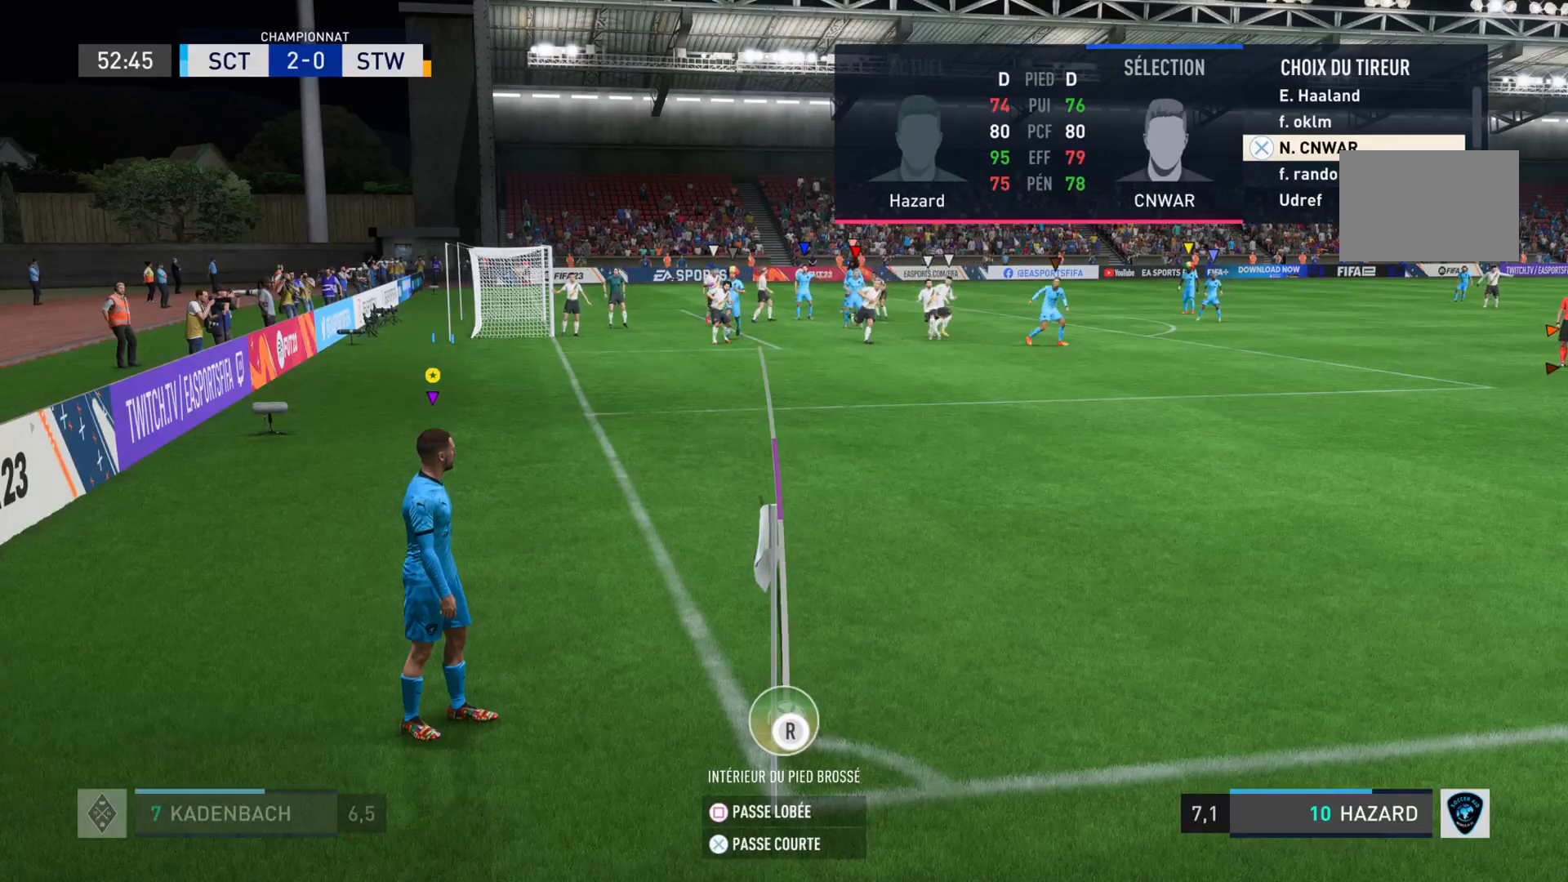
{"buttons": ["R2"], "left_stick": "center", "right_stick": "center", "events": [[251, "left_stick", "down-right"], [484, "left_stick", "center"]]}
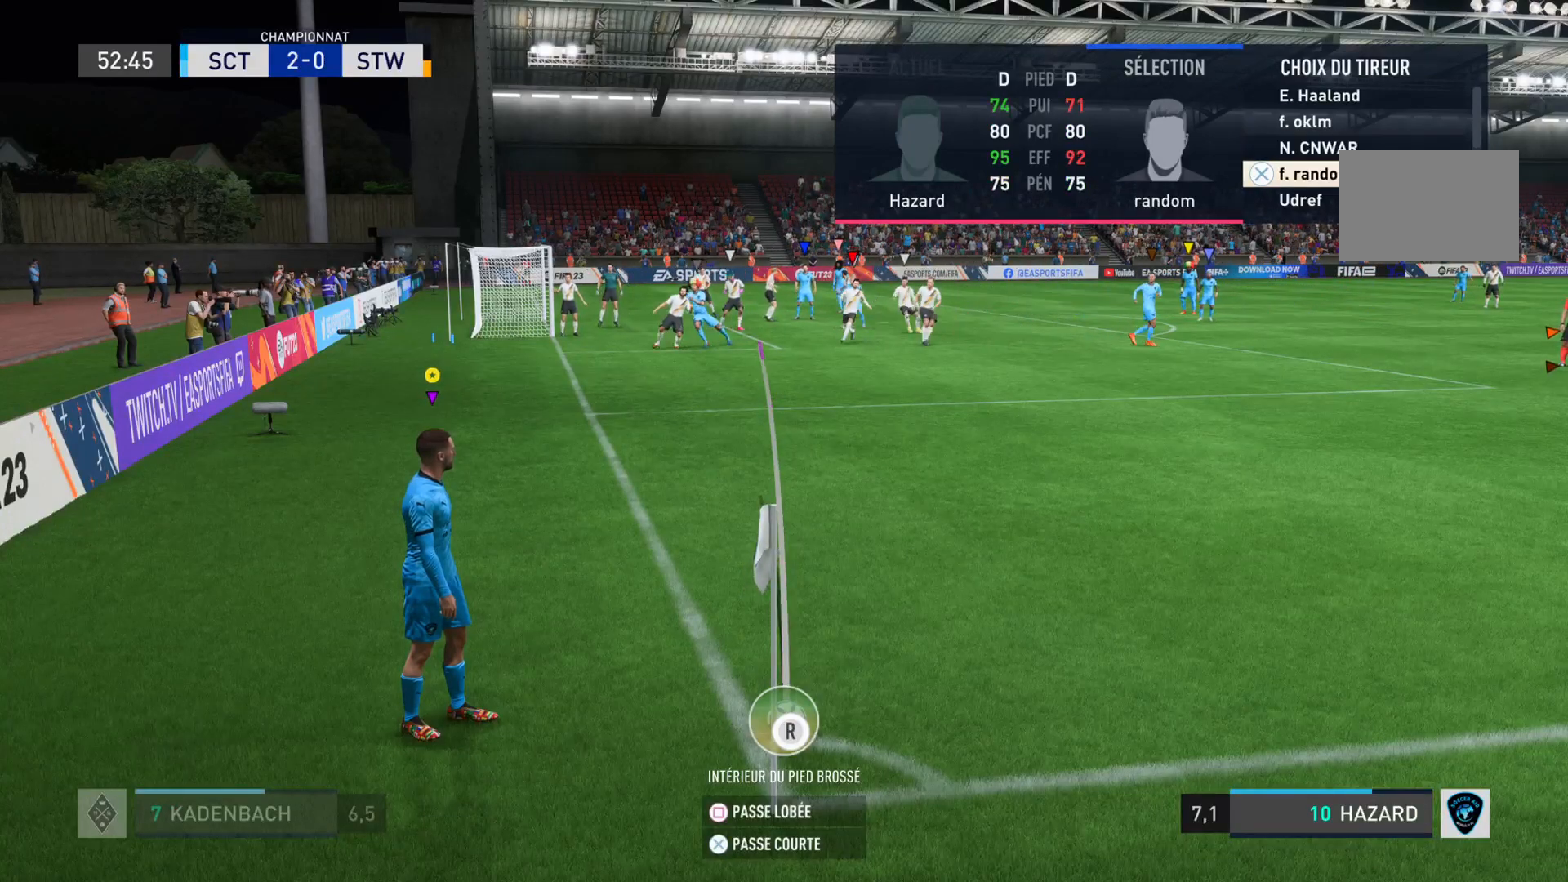
{"buttons": ["R2"], "left_stick": "center", "right_stick": "center", "events": [[283, "CROSS", "down"], [417, "CROSS", "up"]]}
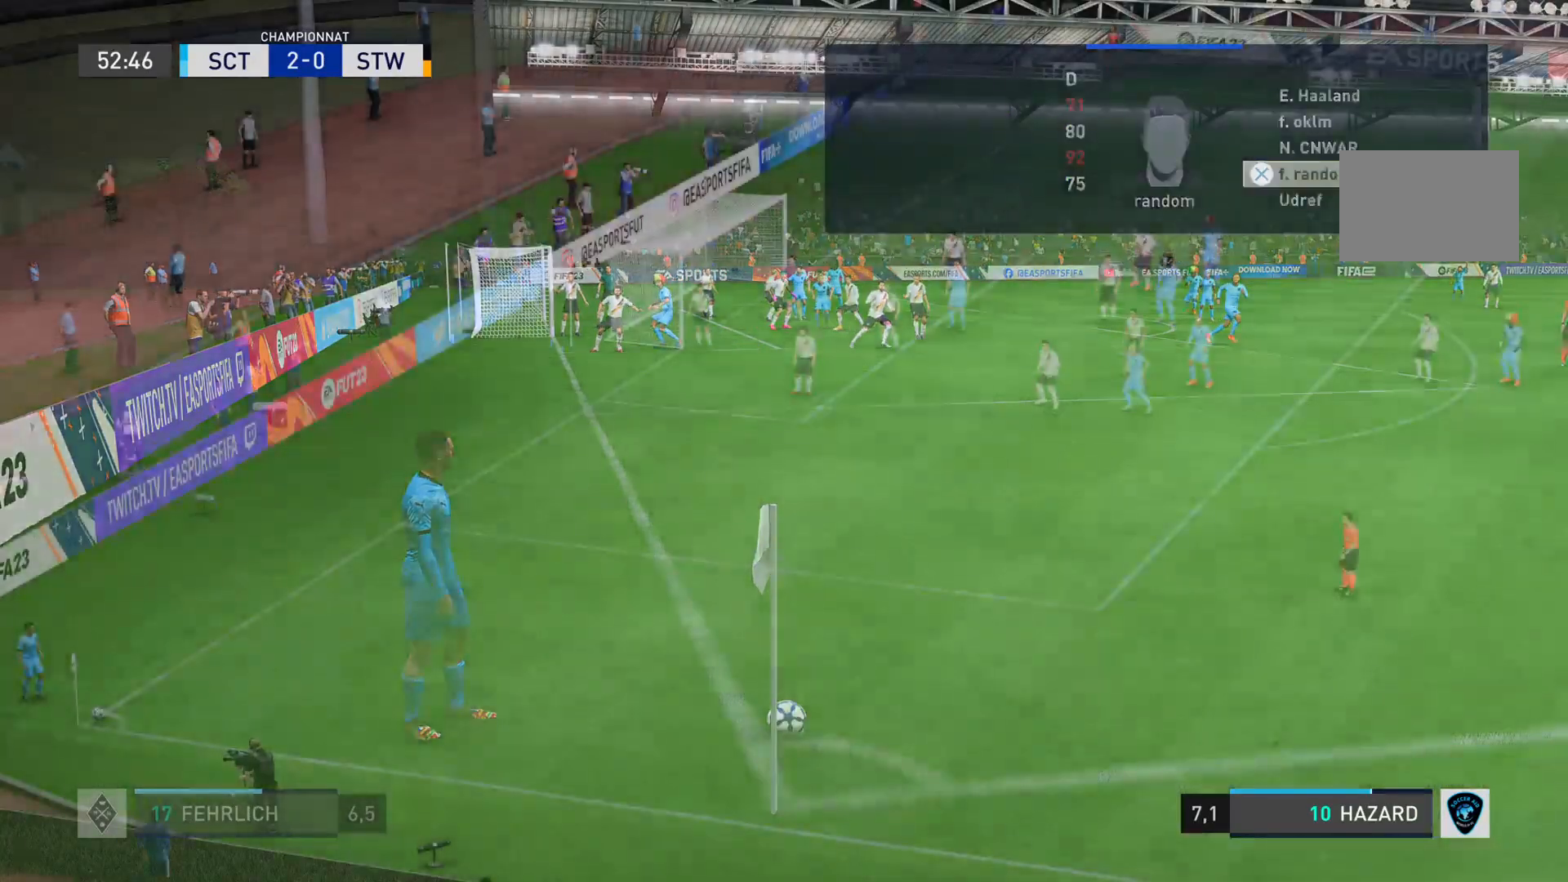
{"buttons": [], "left_stick": "center", "right_stick": "center", "events": [[201, "R2", "up"]]}
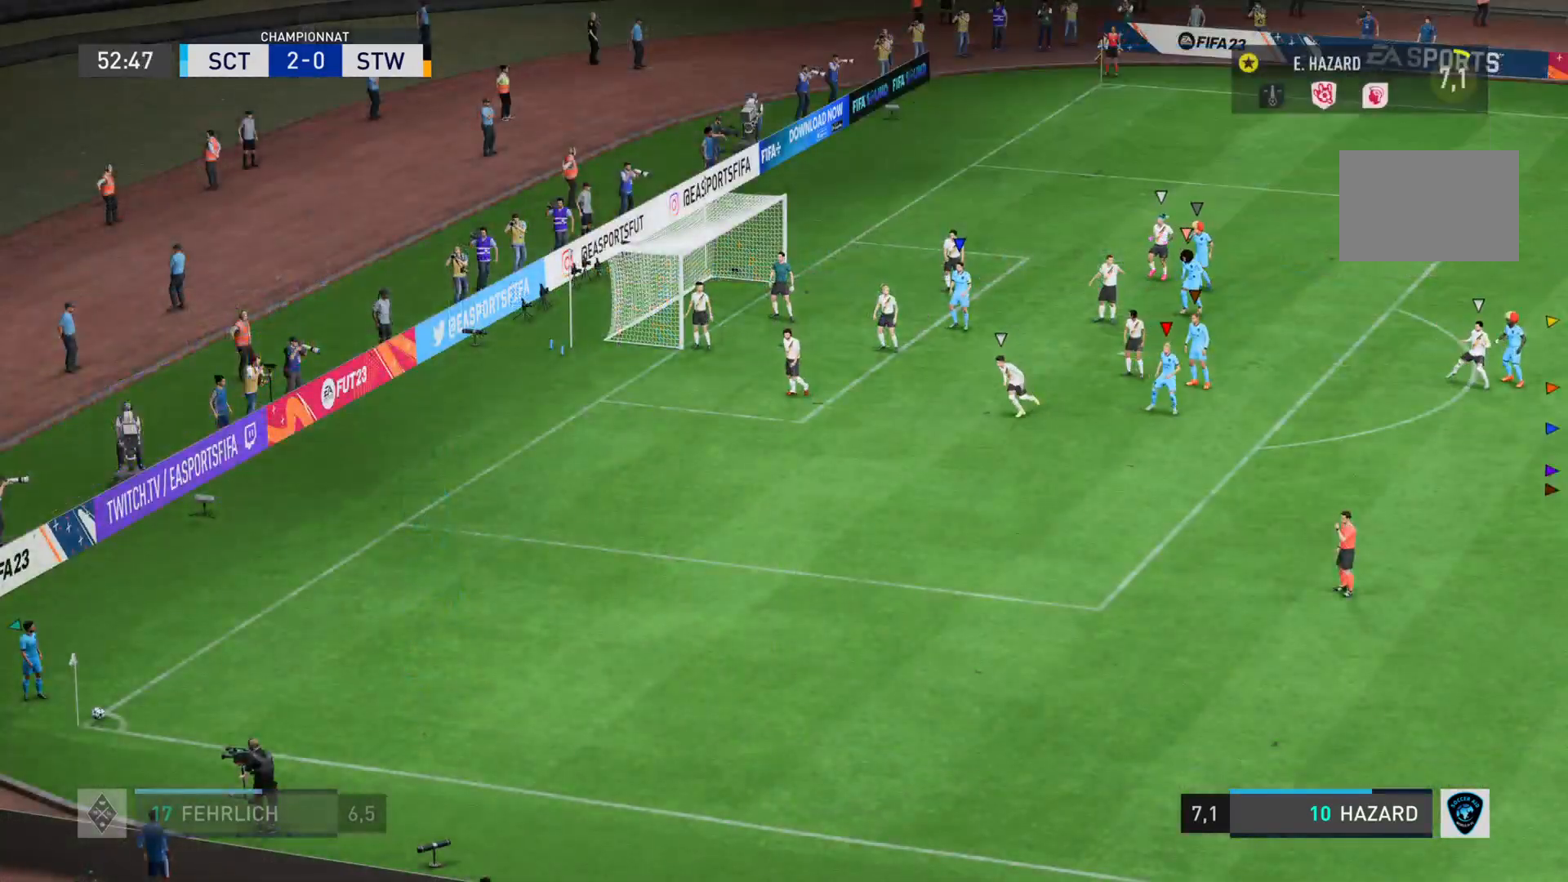
{"buttons": [], "left_stick": "center", "right_stick": "center", "events": []}
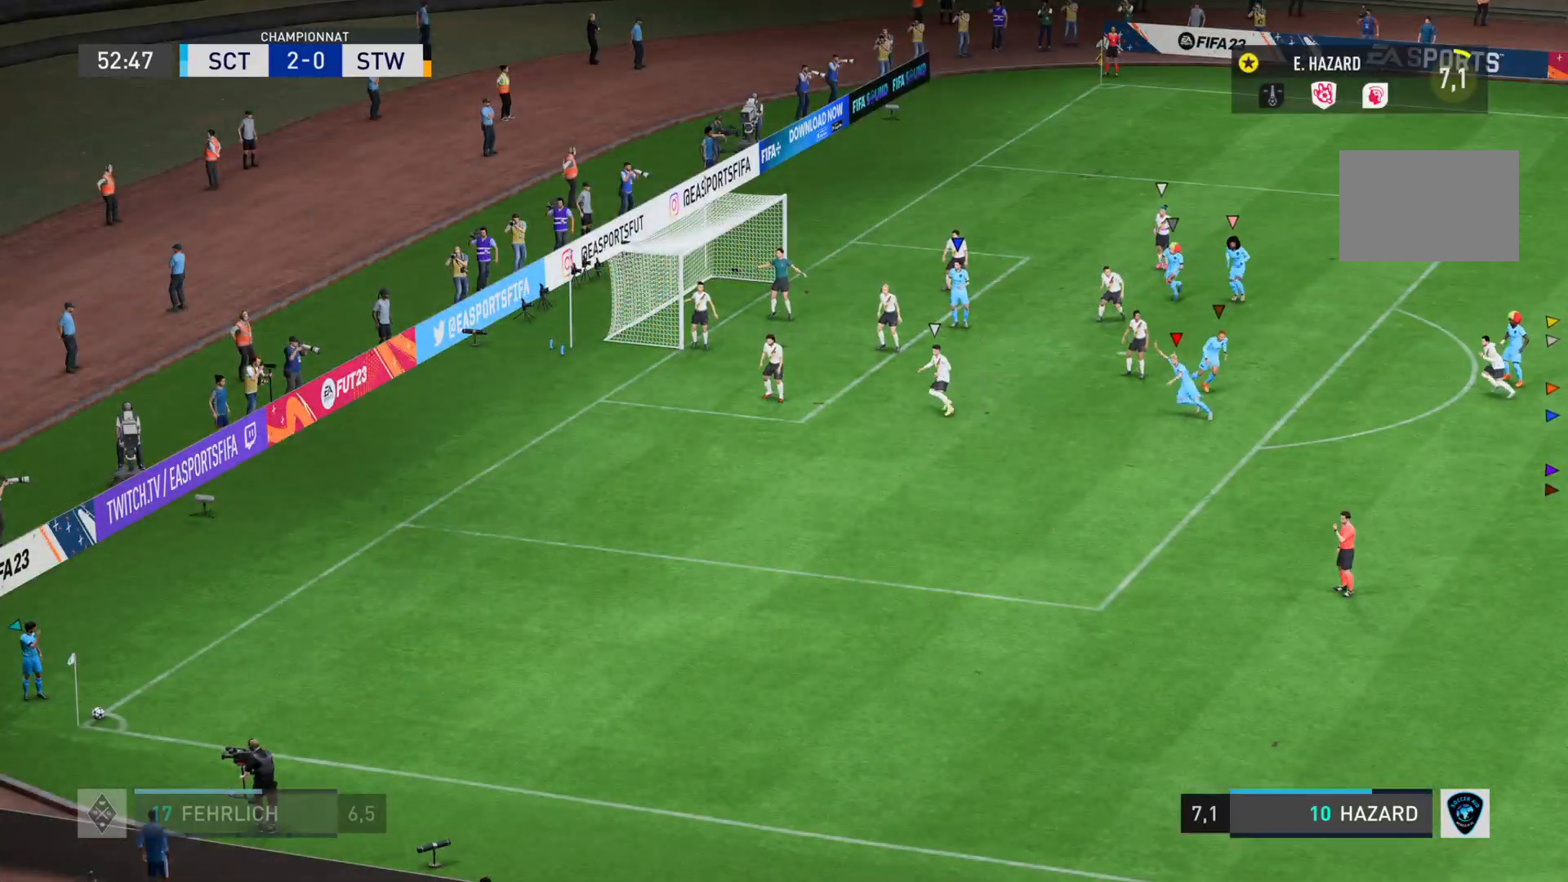
{"buttons": [], "left_stick": "down", "right_stick": "center", "events": [[34, "left_stick", "down"]]}
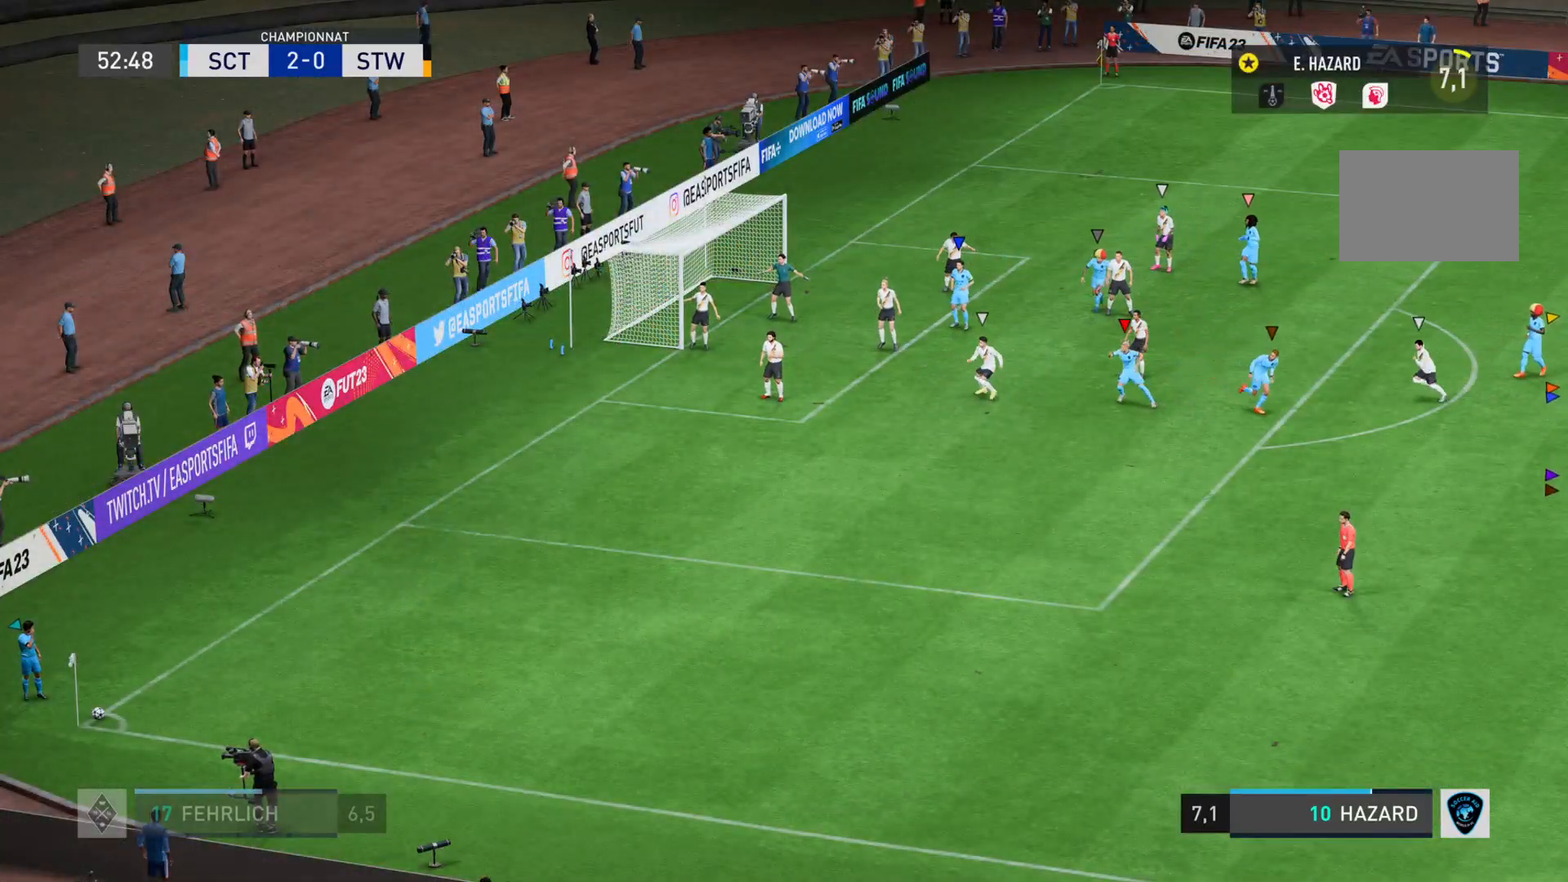
{"buttons": [], "left_stick": "down", "right_stick": "center", "events": []}
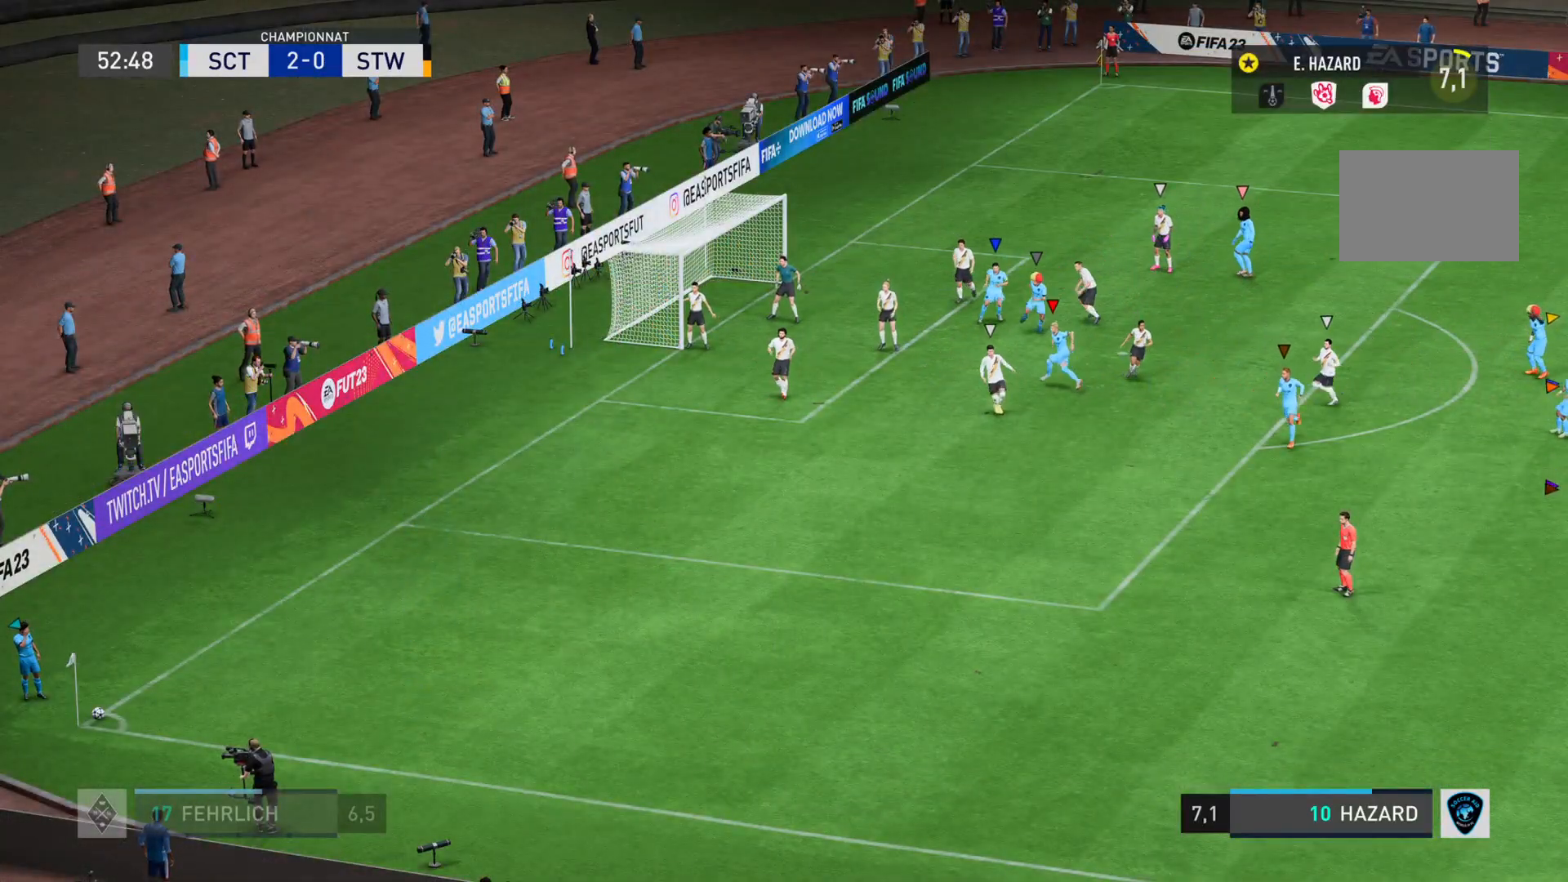
{"buttons": [], "left_stick": "down", "right_stick": "center", "events": []}
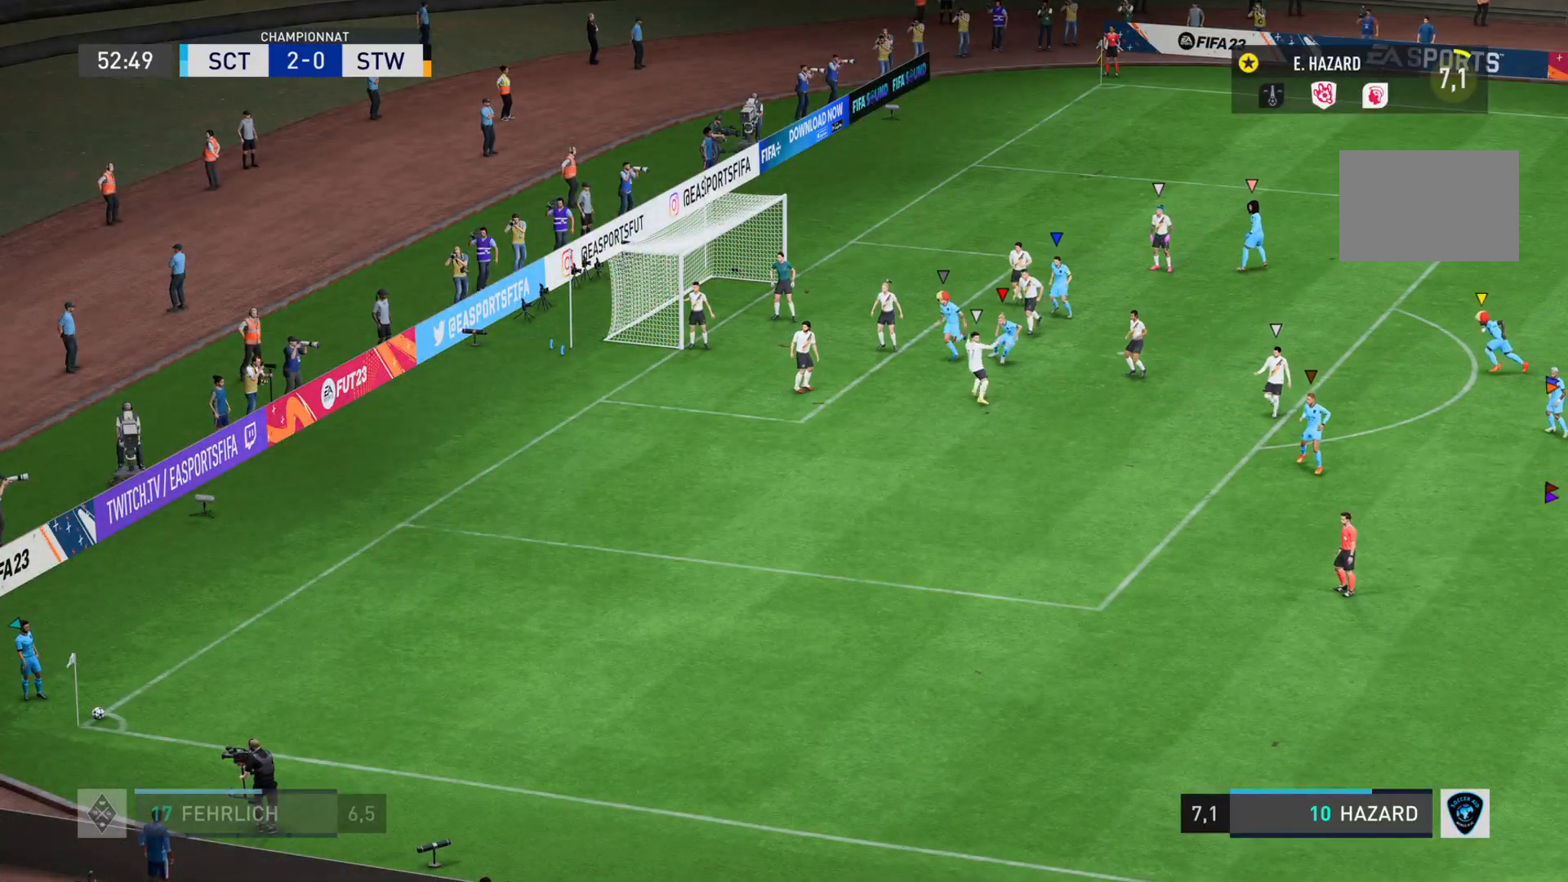
{"buttons": [], "left_stick": "down", "right_stick": "center", "events": []}
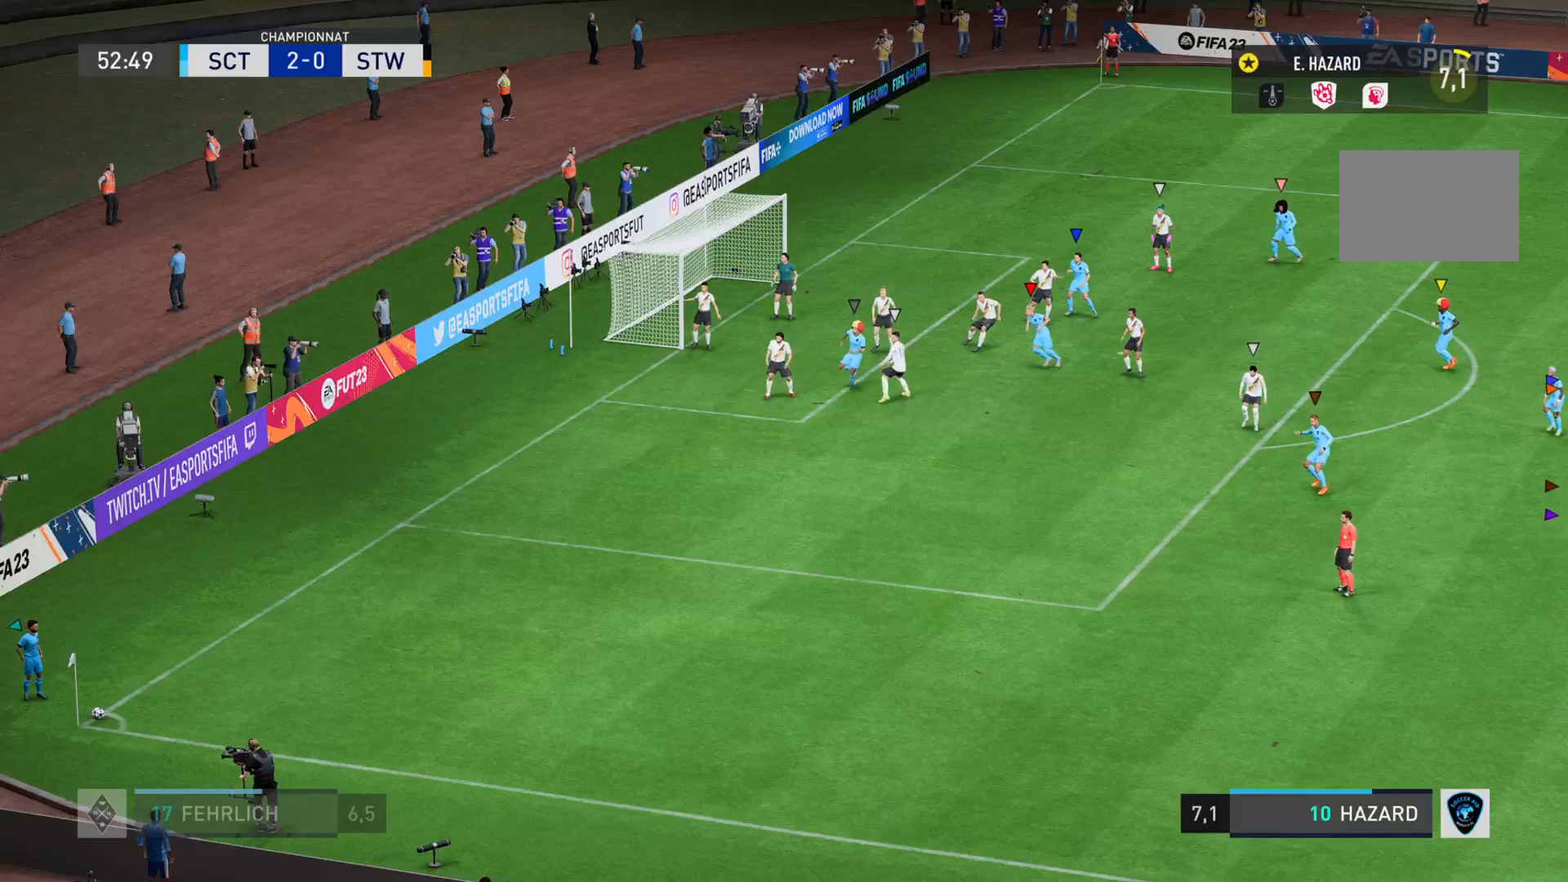
{"buttons": [], "left_stick": "down", "right_stick": "center", "events": []}
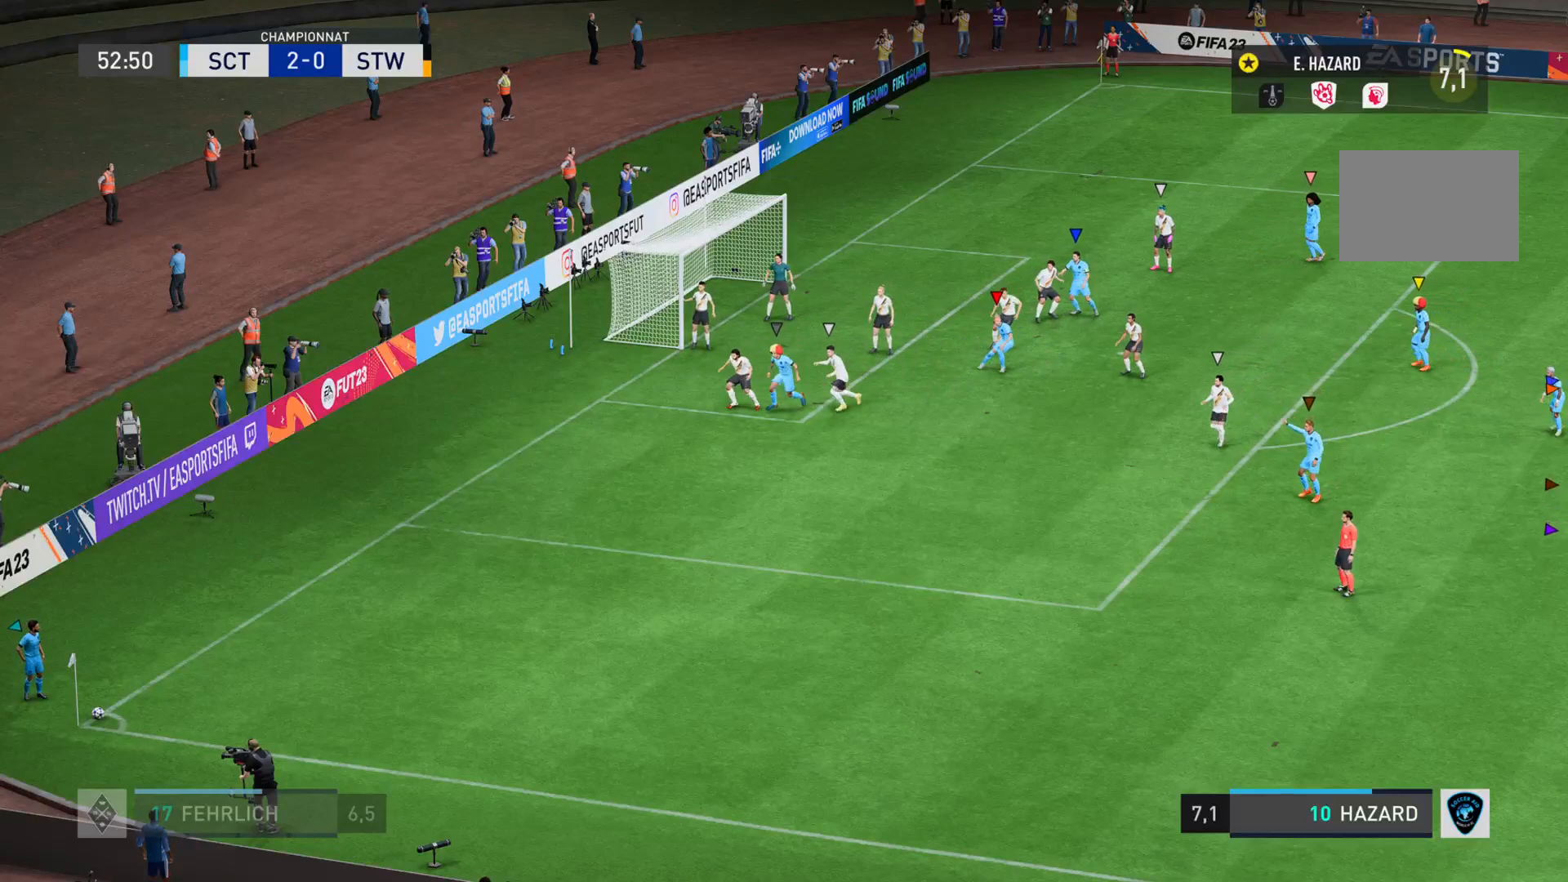
{"buttons": [], "left_stick": "center", "right_stick": "center", "events": [[84, "left_stick", "center"]]}